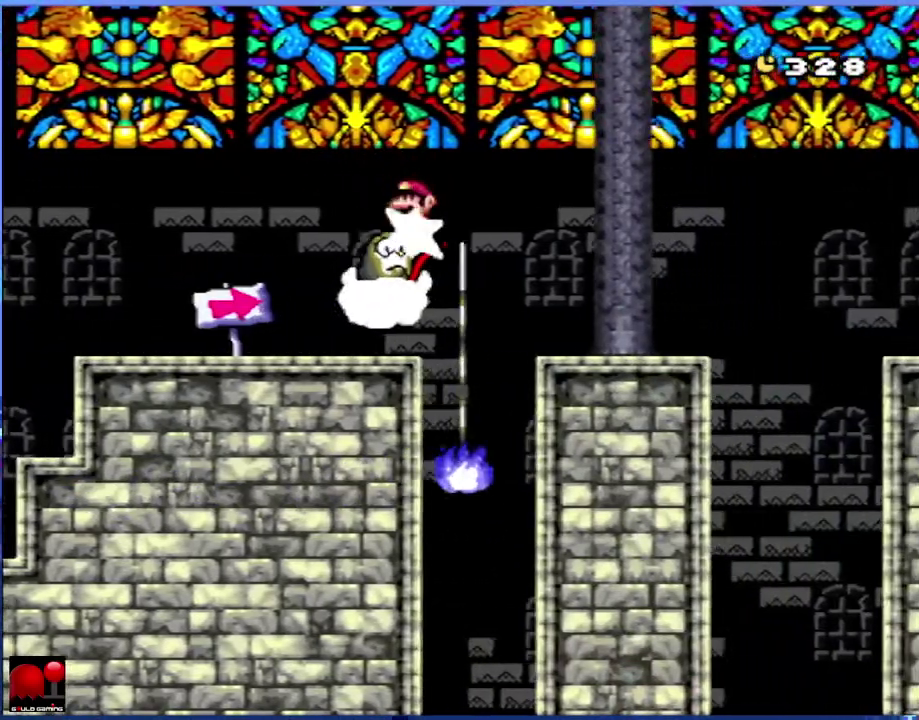
Gameplay with a controller (Nintendo layout); each line is a JSON object with the inputs held at the frame after it. "events" lists button and stick changes between this image and that frame as [ms after this image, input, new state], when the widget could be followed in between. Not read: L3 R3.
{"buttons": ["A", "X", "DPAD_RIGHT"], "events": [[133, "A", "up"], [383, "A", "down"]]}
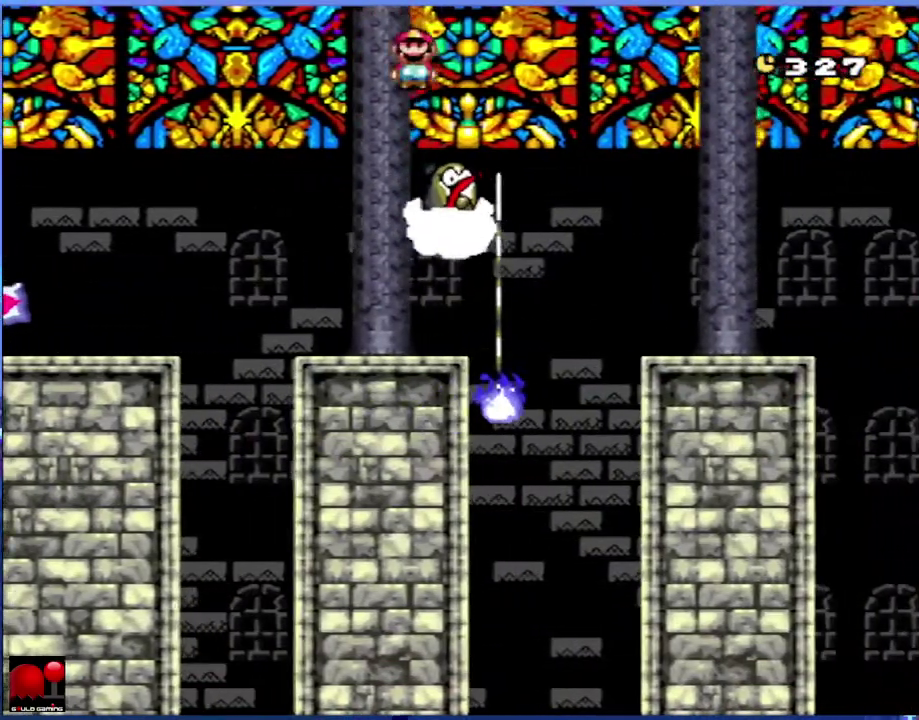
{"buttons": ["A", "X", "DPAD_RIGHT"], "events": [[217, "A", "up"], [400, "A", "down"]]}
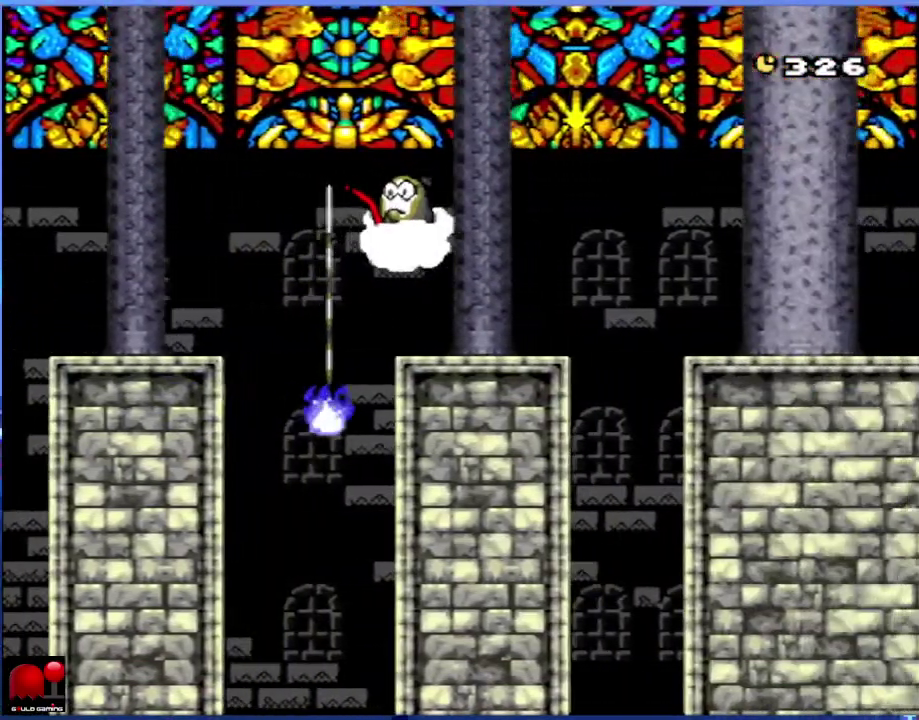
{"buttons": ["A", "X", "DPAD_RIGHT"], "events": []}
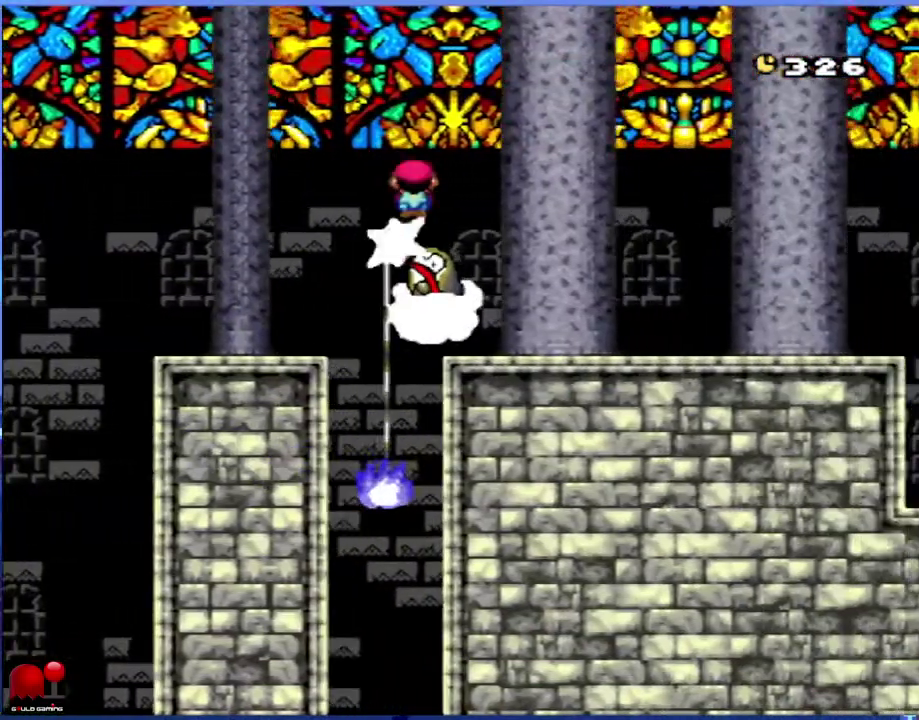
{"buttons": ["A", "X", "DPAD_RIGHT"], "events": [[50, "A", "up"], [150, "A", "down"]]}
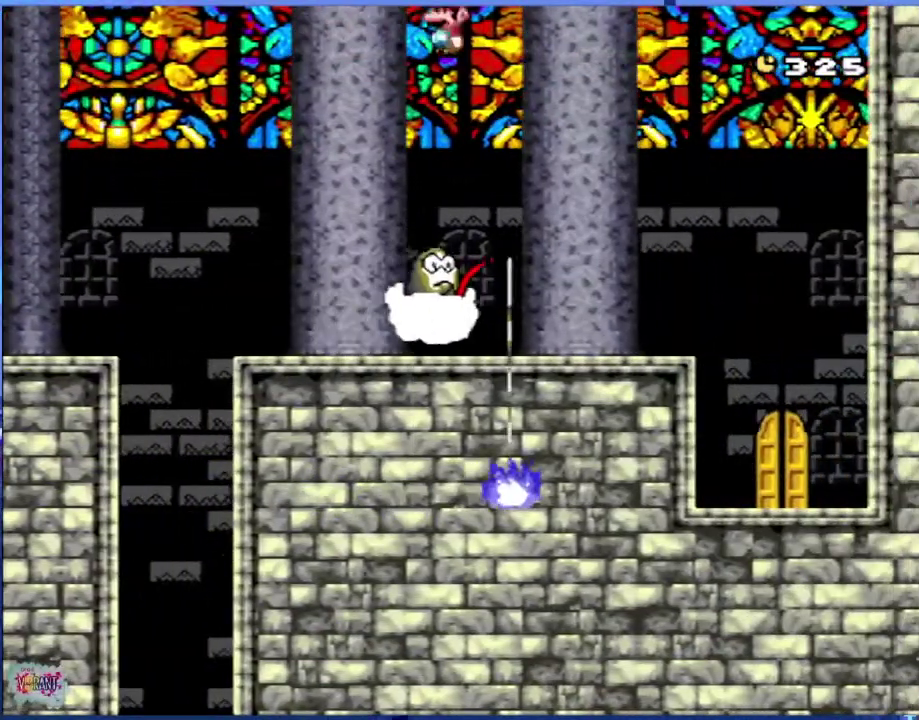
{"buttons": ["X", "DPAD_UP", "DPAD_LEFT"], "events": [[367, "DPAD_LEFT", "down"], [367, "DPAD_RIGHT", "up"], [450, "A", "up"], [467, "DPAD_UP", "down"]]}
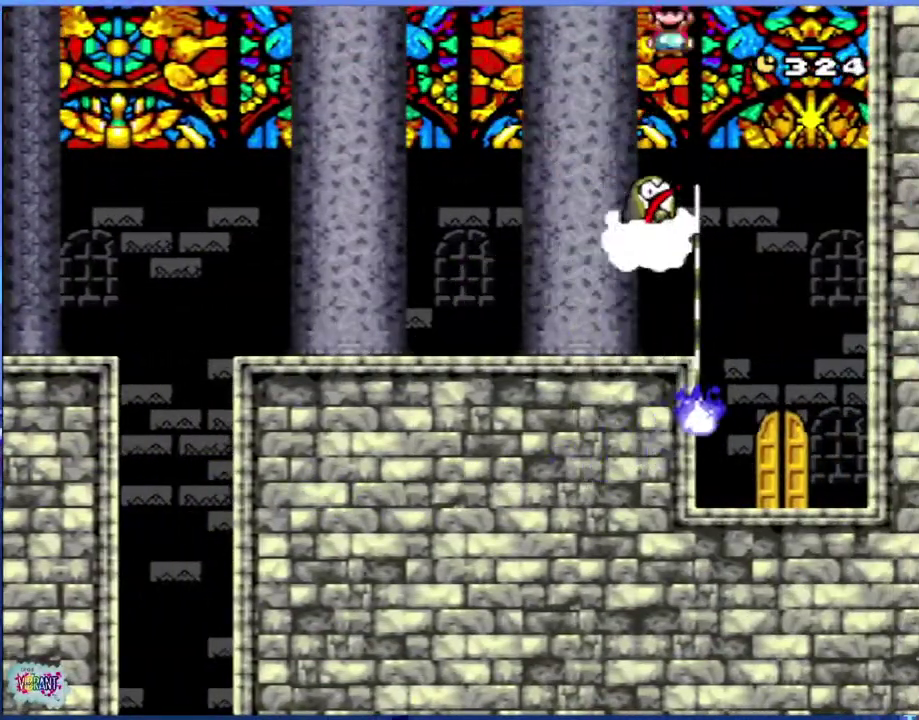
{"buttons": ["X", "DPAD_RIGHT"], "events": [[150, "DPAD_UP", "up"], [283, "DPAD_LEFT", "up"], [500, "DPAD_RIGHT", "down"]]}
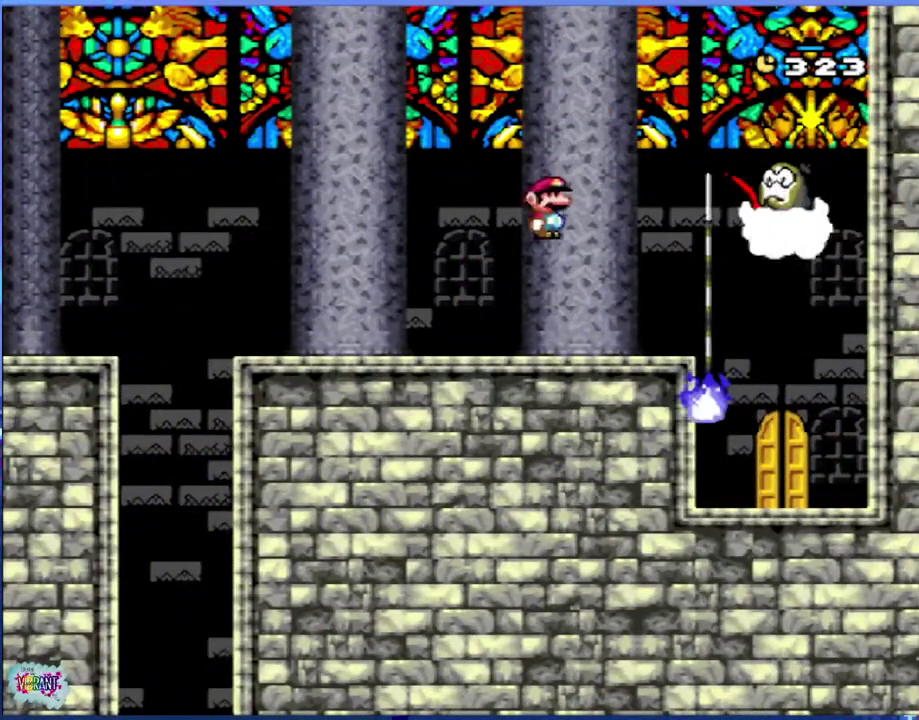
{"buttons": ["A", "X", "DPAD_RIGHT"], "events": [[17, "SELECT", "down"], [233, "A", "down"], [267, "SELECT", "up"]]}
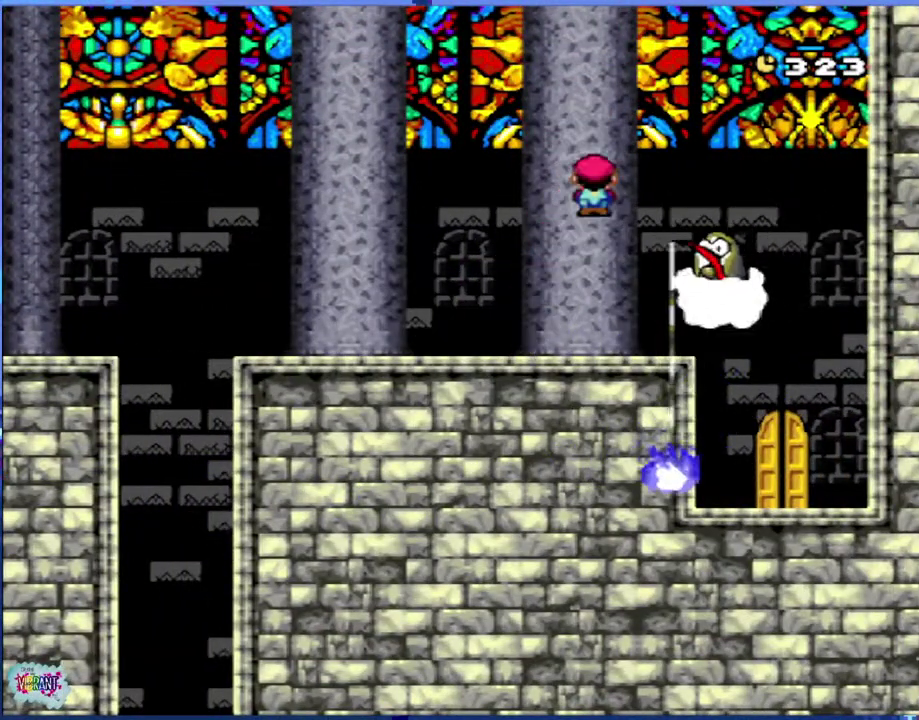
{"buttons": ["X", "DPAD_LEFT"], "events": [[67, "A", "up"], [217, "DPAD_RIGHT", "up"], [317, "DPAD_LEFT", "down"]]}
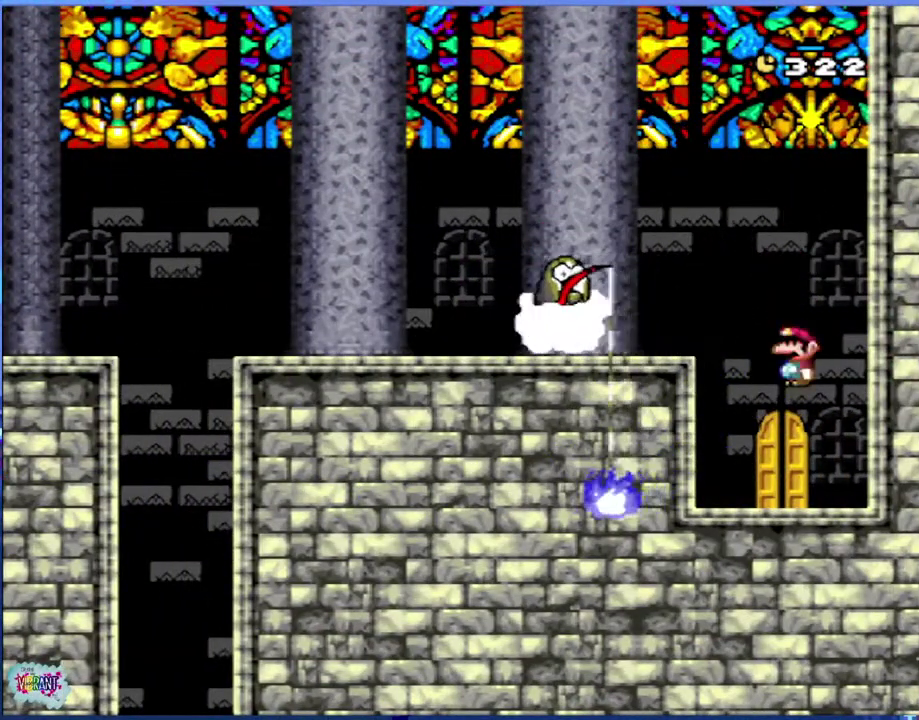
{"buttons": ["DPAD_UP"], "events": [[17, "DPAD_LEFT", "up"], [117, "DPAD_UP", "down"], [217, "DPAD_UP", "up"], [283, "DPAD_UP", "down"], [350, "DPAD_UP", "up"], [417, "DPAD_UP", "down"], [467, "X", "up"]]}
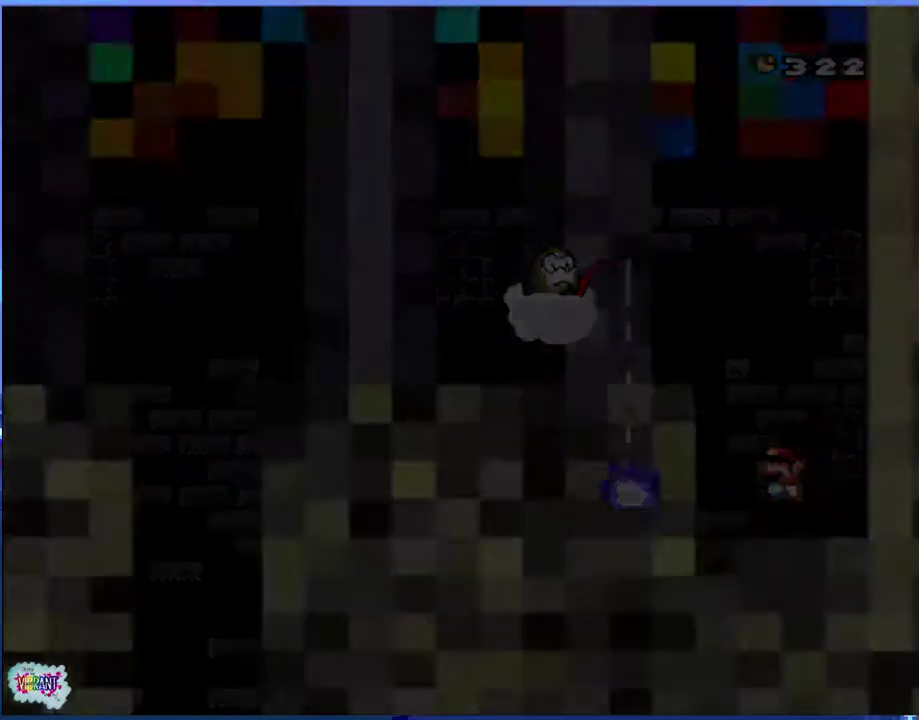
{"buttons": ["X", "DPAD_RIGHT"], "events": [[33, "DPAD_UP", "up"], [67, "X", "down"], [183, "X", "up"], [250, "X", "down"], [367, "X", "up"], [417, "DPAD_RIGHT", "down"], [417, "X", "down"]]}
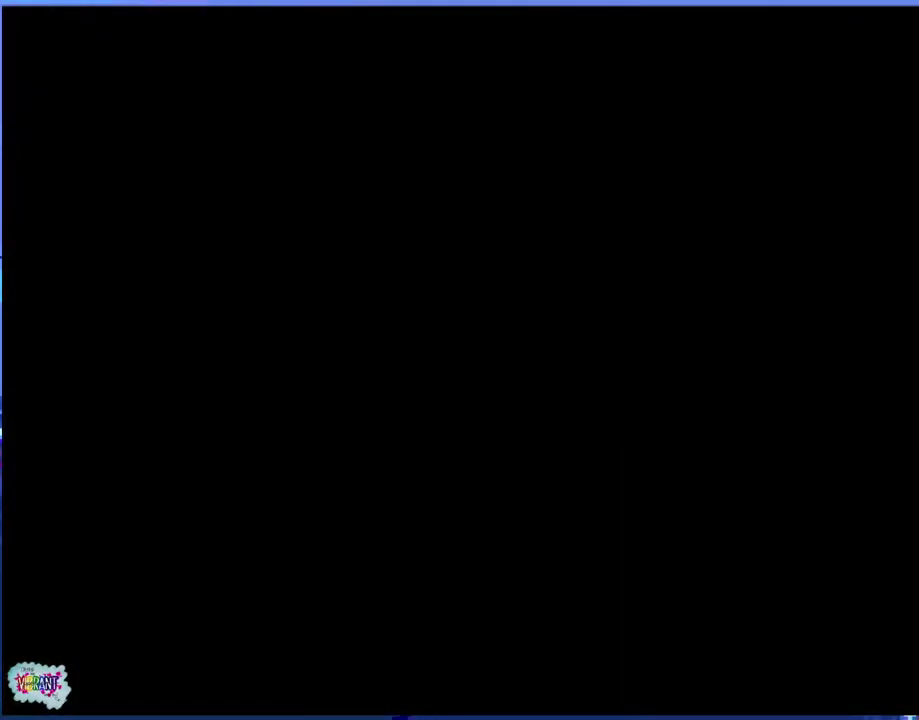
{"buttons": ["Y", "DPAD_RIGHT"], "events": [[67, "DPAD_RIGHT", "up"], [83, "X", "up"], [183, "DPAD_RIGHT", "down"], [183, "Y", "down"]]}
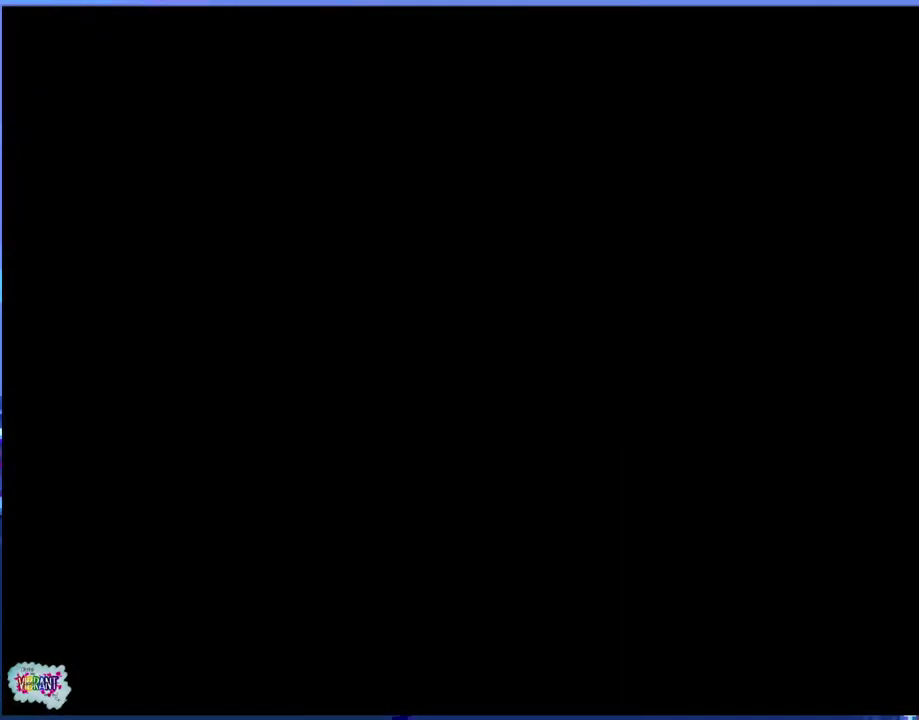
{"buttons": ["Y", "DPAD_RIGHT"], "events": []}
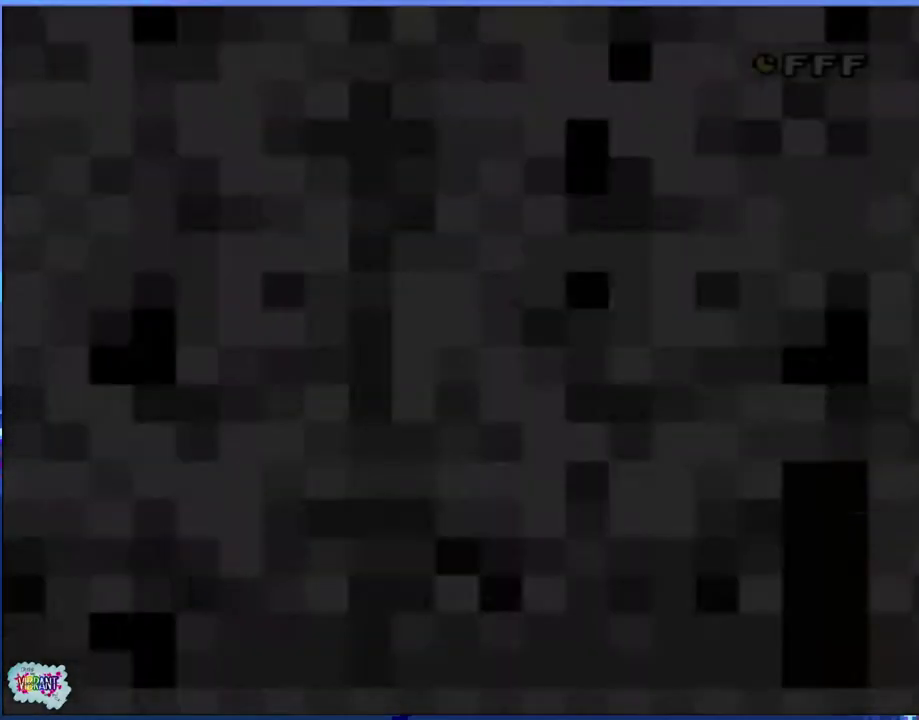
{"buttons": ["Y", "DPAD_RIGHT"], "events": []}
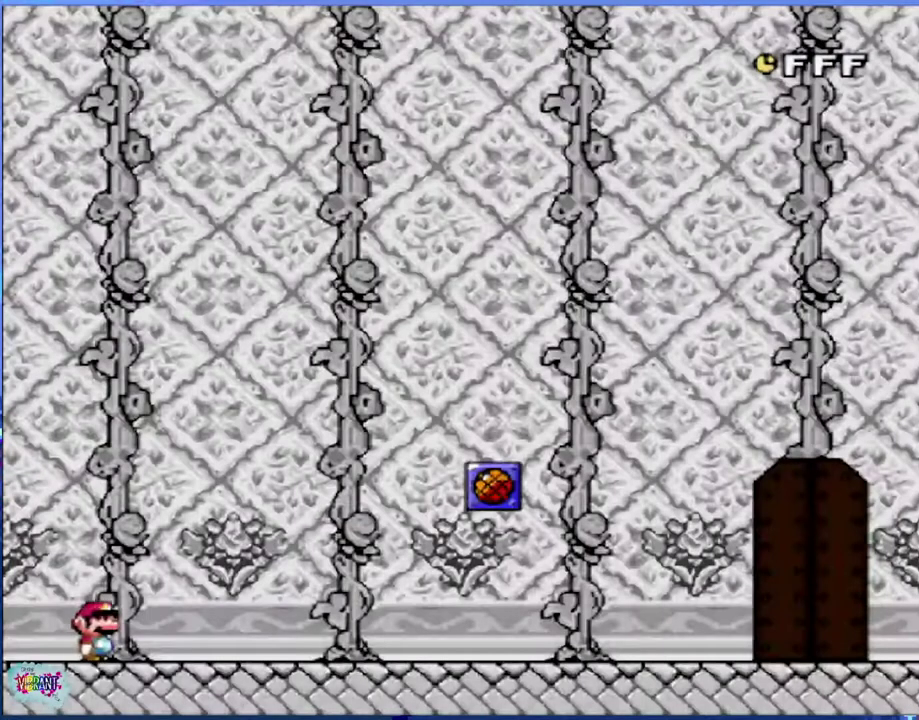
{"buttons": ["Y", "DPAD_RIGHT"], "events": []}
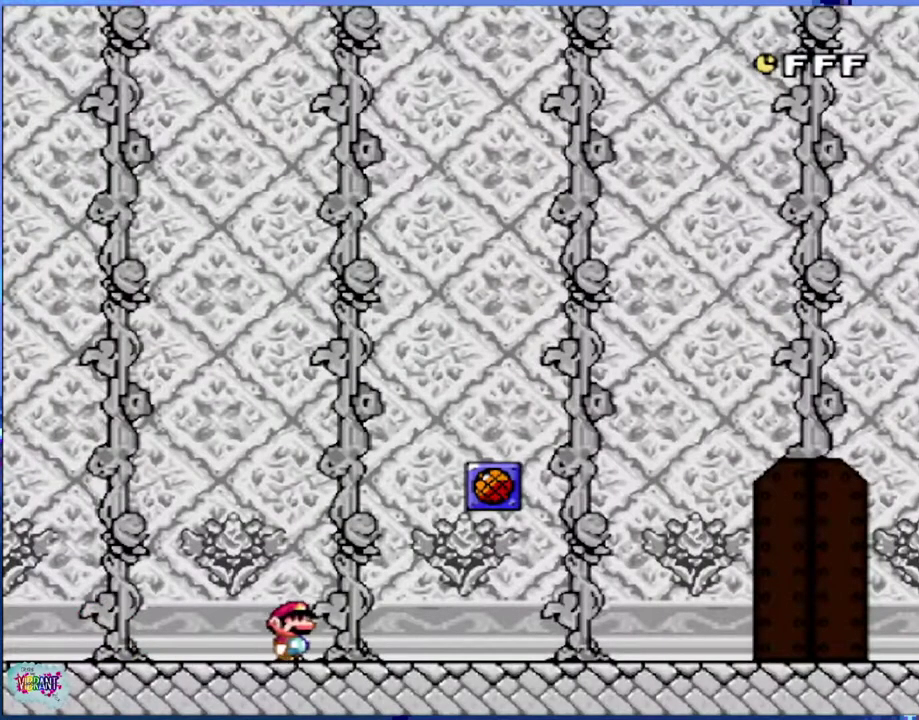
{"buttons": ["Y", "DPAD_RIGHT"], "events": []}
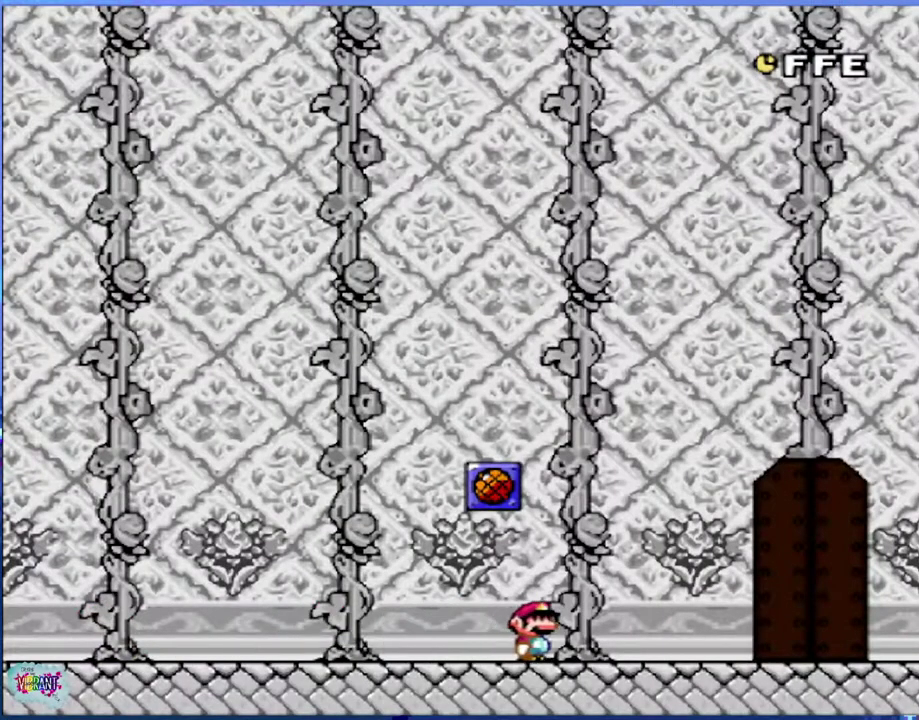
{"buttons": ["Y"], "events": [[317, "DPAD_RIGHT", "up"], [367, "DPAD_UP", "down"], [383, "DPAD_LEFT", "down"], [467, "DPAD_LEFT", "up"], [467, "DPAD_UP", "up"]]}
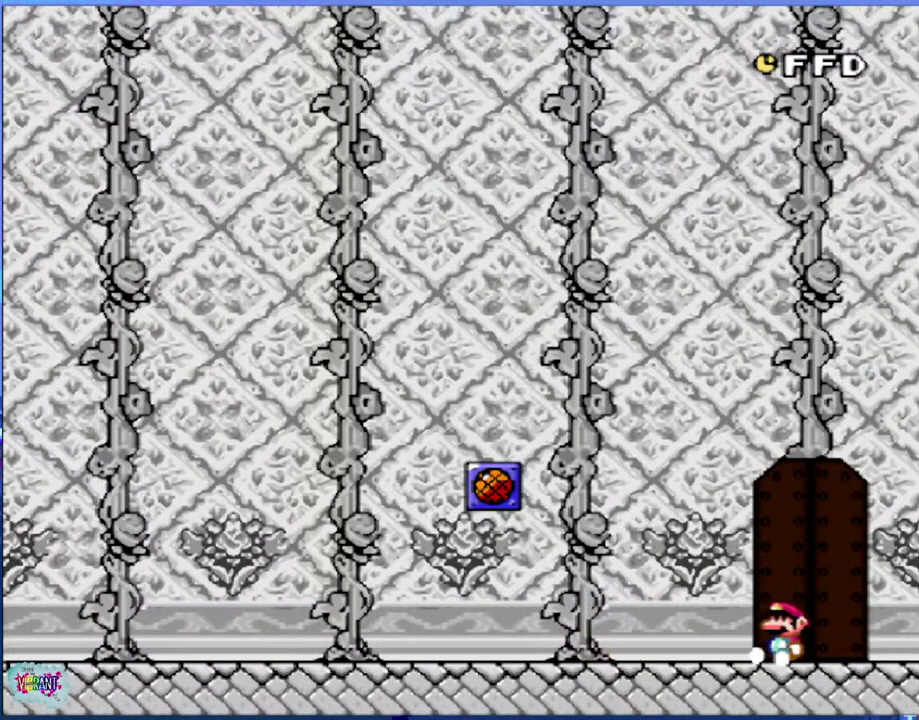
{"buttons": [], "events": [[17, "DPAD_UP", "down"], [300, "Y", "up"], [367, "Y", "down"], [450, "DPAD_UP", "up"], [500, "Y", "up"]]}
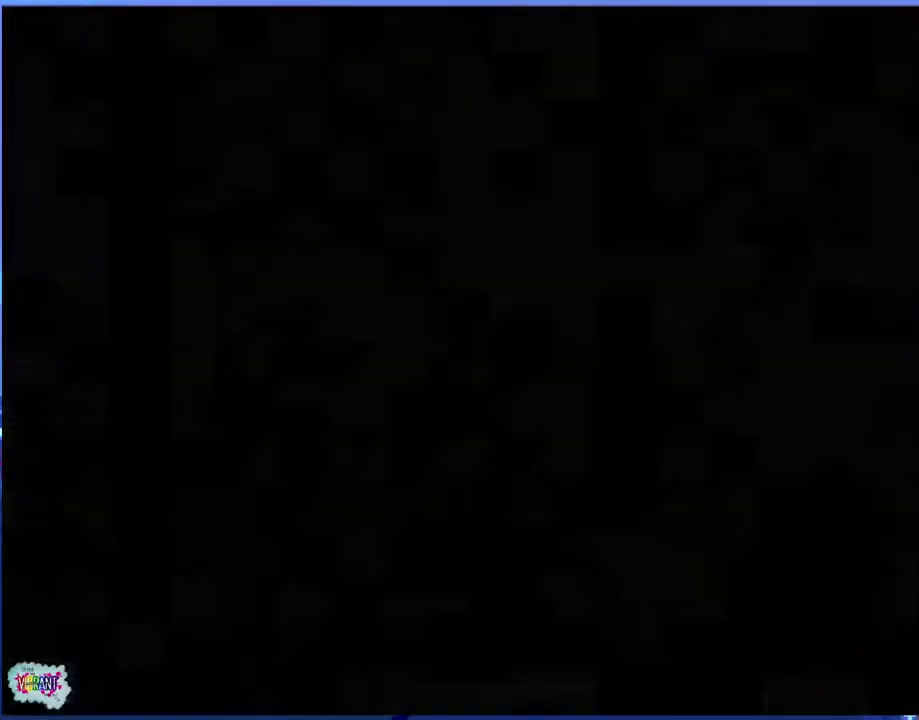
{"buttons": ["Y"], "events": [[100, "Y", "down"], [200, "Y", "up"], [283, "Y", "down"], [367, "Y", "up"], [433, "Y", "down"]]}
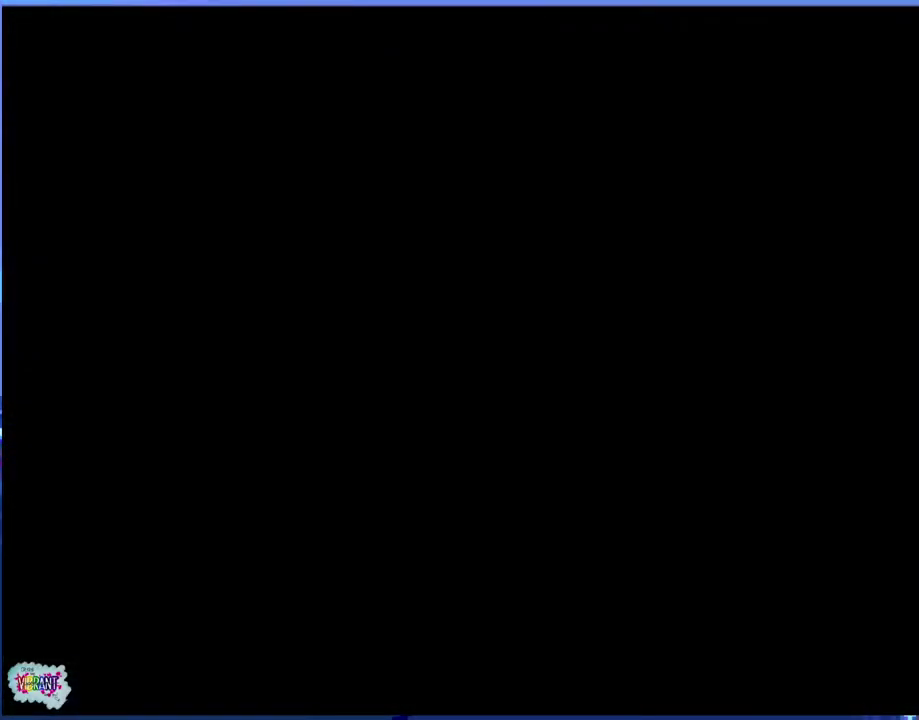
{"buttons": ["Y"], "events": [[50, "Y", "up"], [117, "Y", "down"], [167, "Y", "up"], [267, "Y", "down"], [367, "Y", "up"], [433, "Y", "down"]]}
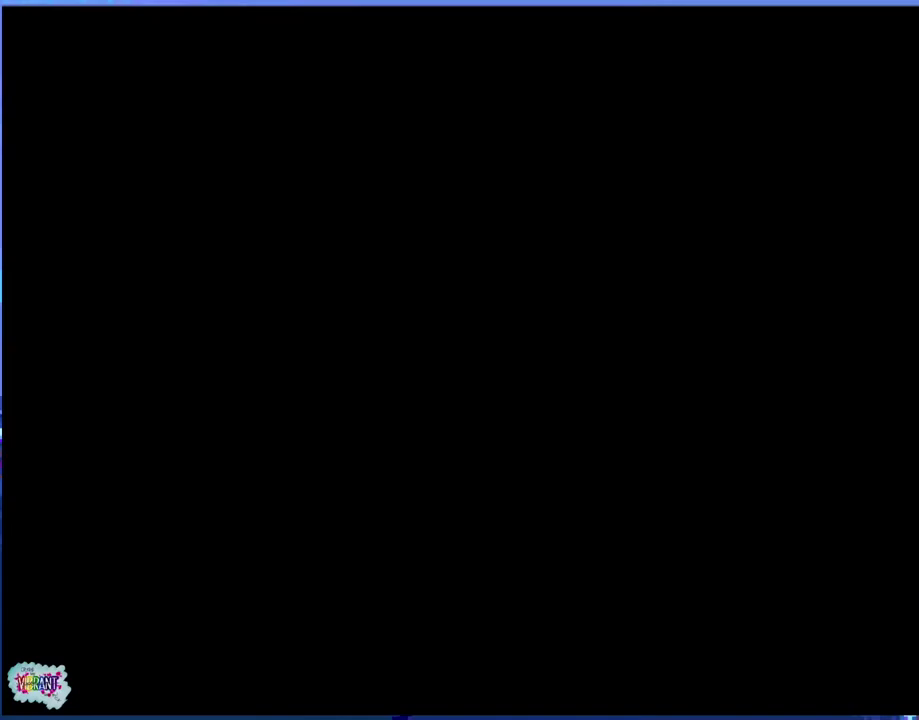
{"buttons": ["Y"], "events": [[17, "Y", "up"], [100, "Y", "down"], [183, "Y", "up"], [267, "Y", "down"], [333, "Y", "up"], [433, "Y", "down"]]}
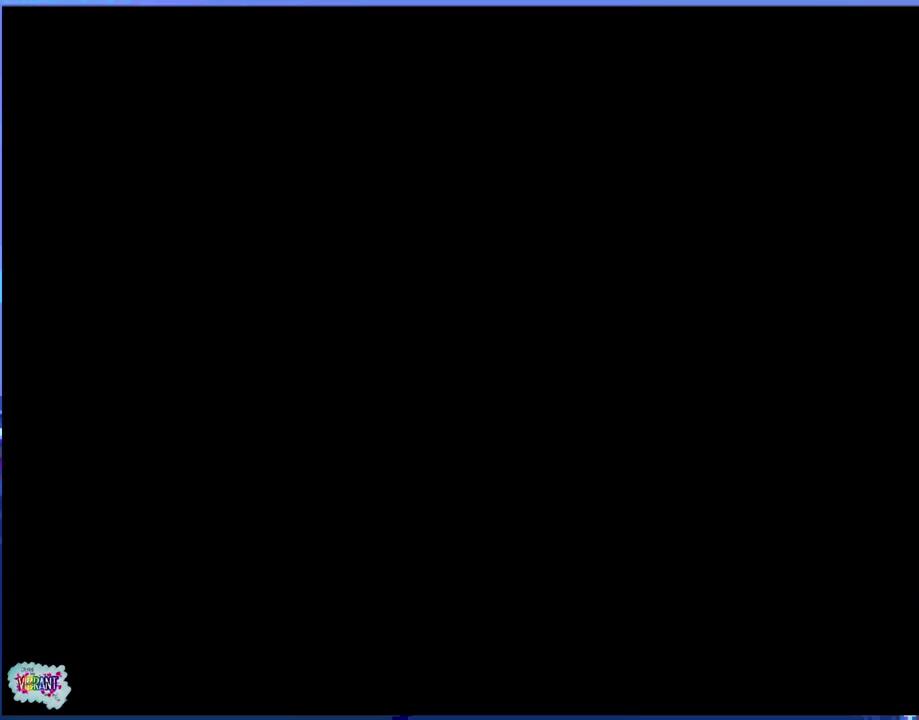
{"buttons": ["Y"], "events": []}
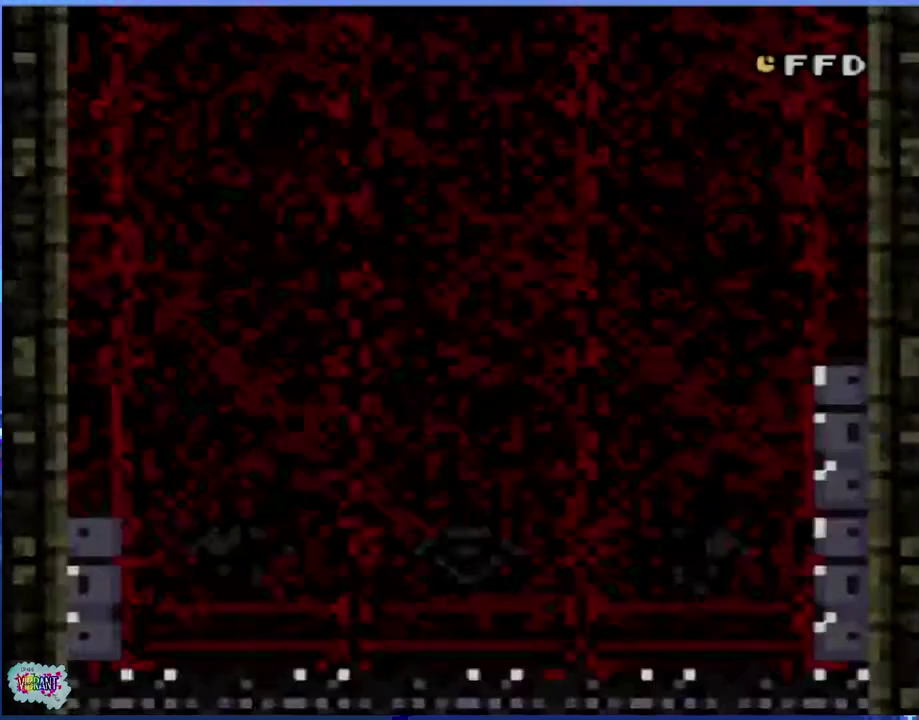
{"buttons": ["Y", "DPAD_LEFT"], "events": [[417, "DPAD_LEFT", "down"]]}
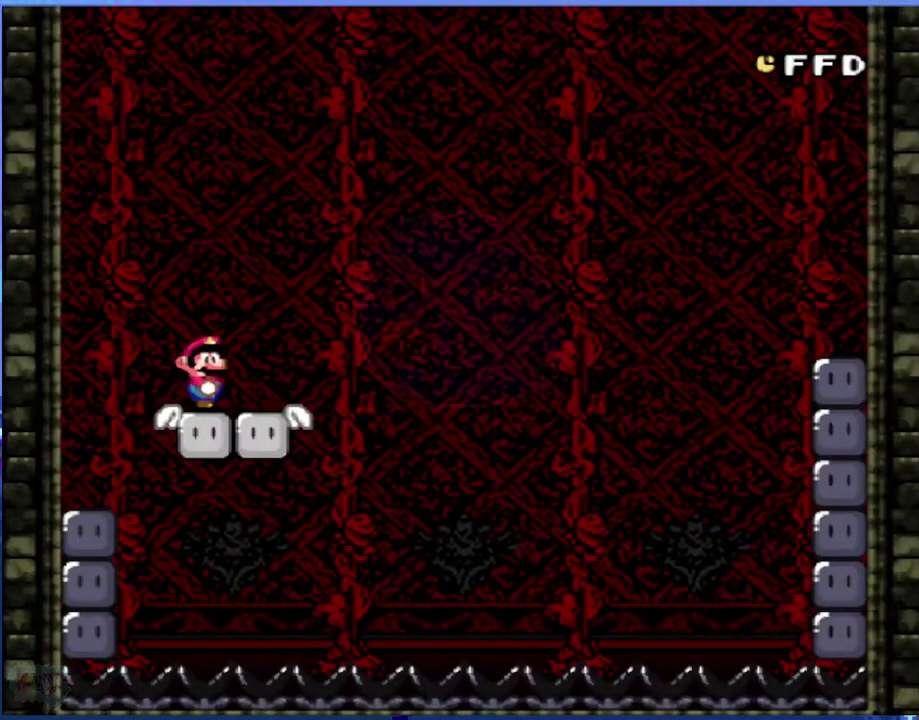
{"buttons": ["Y", "DPAD_LEFT"], "events": []}
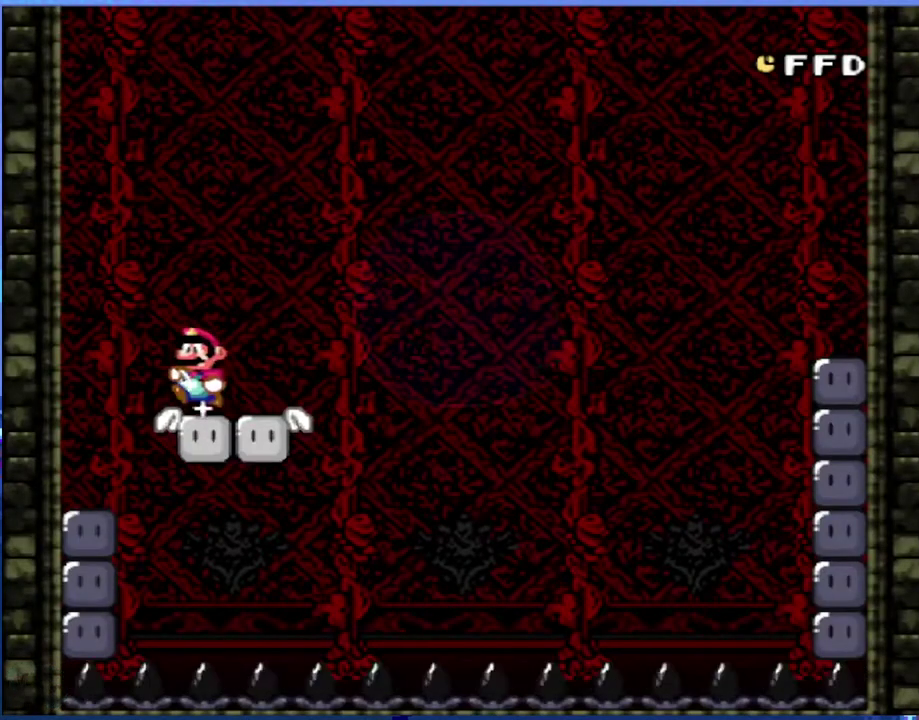
{"buttons": ["Y", "DPAD_RIGHT"], "events": [[333, "Y", "up"], [400, "DPAD_LEFT", "up"], [417, "Y", "down"], [483, "DPAD_RIGHT", "down"]]}
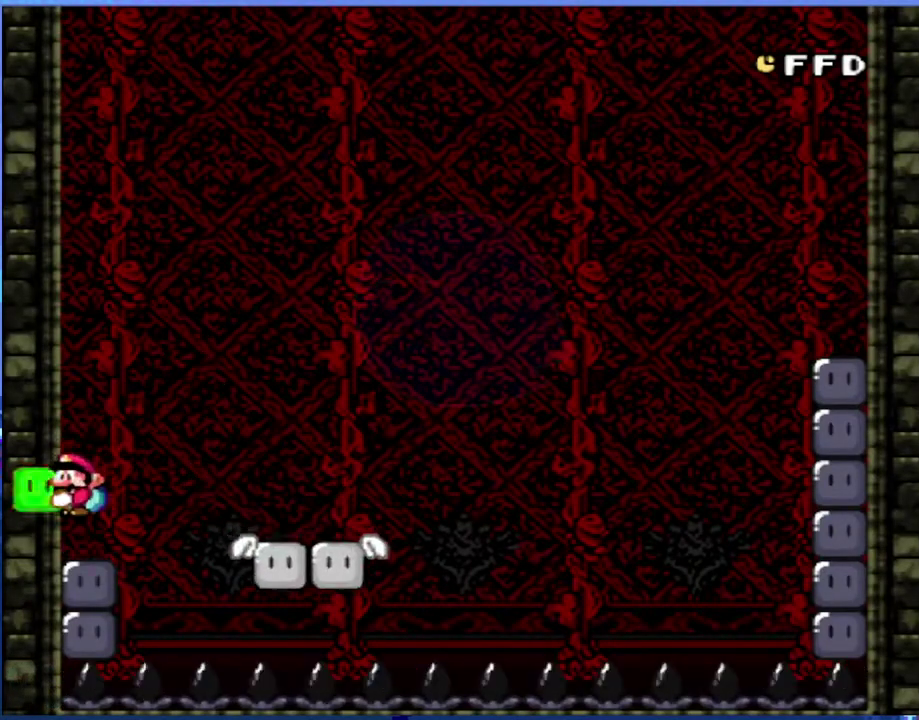
{"buttons": ["Y"], "events": [[50, "DPAD_RIGHT", "up"]]}
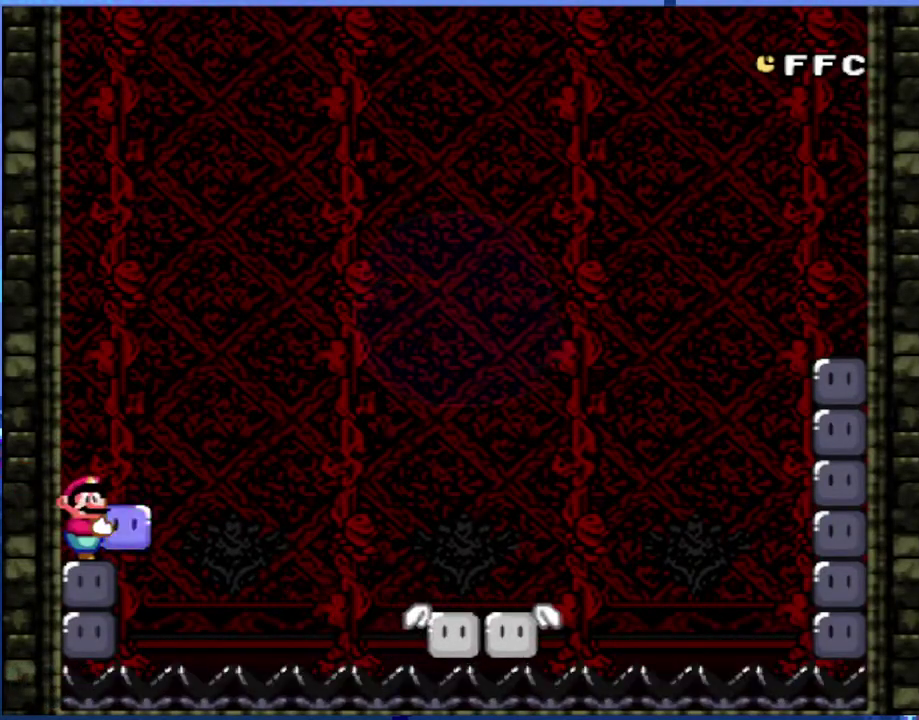
{"buttons": ["Y"], "events": []}
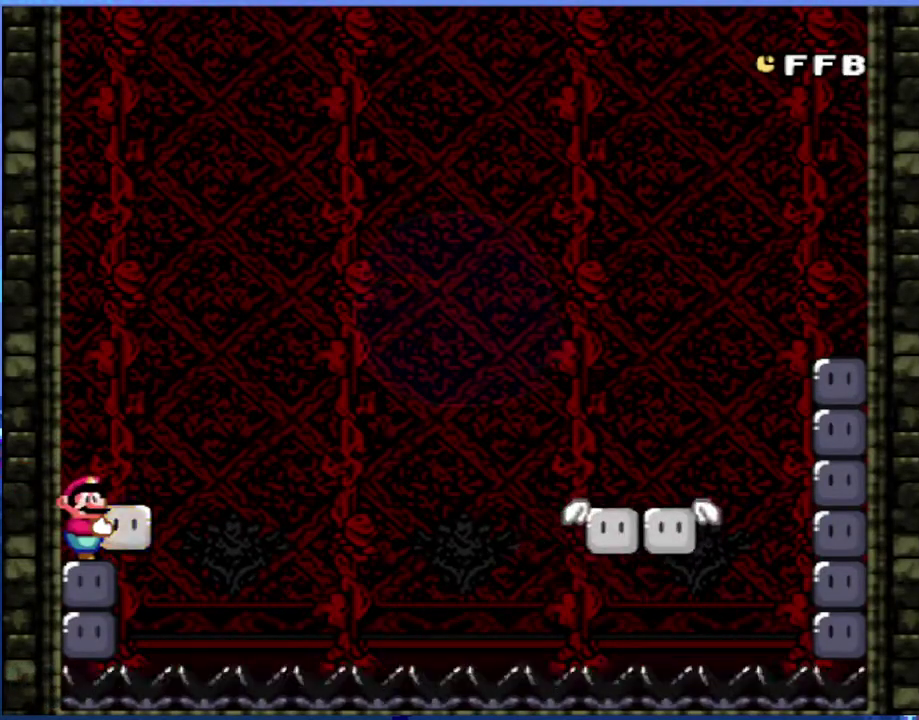
{"buttons": ["Y"], "events": []}
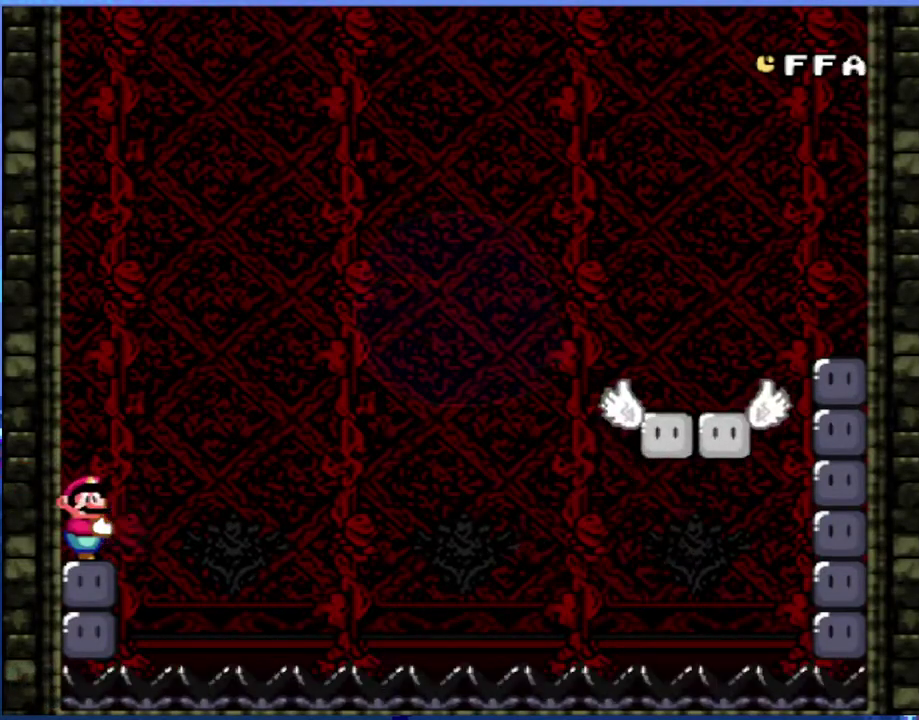
{"buttons": ["Y"], "events": []}
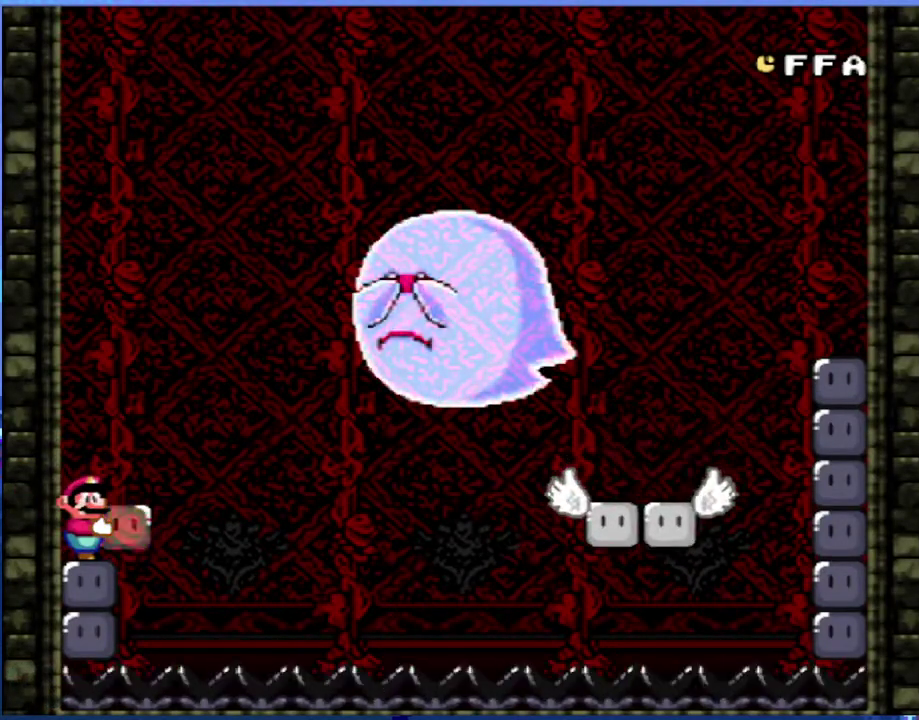
{"buttons": ["B", "Y", "DPAD_RIGHT"], "events": [[217, "B", "down"], [467, "DPAD_RIGHT", "down"]]}